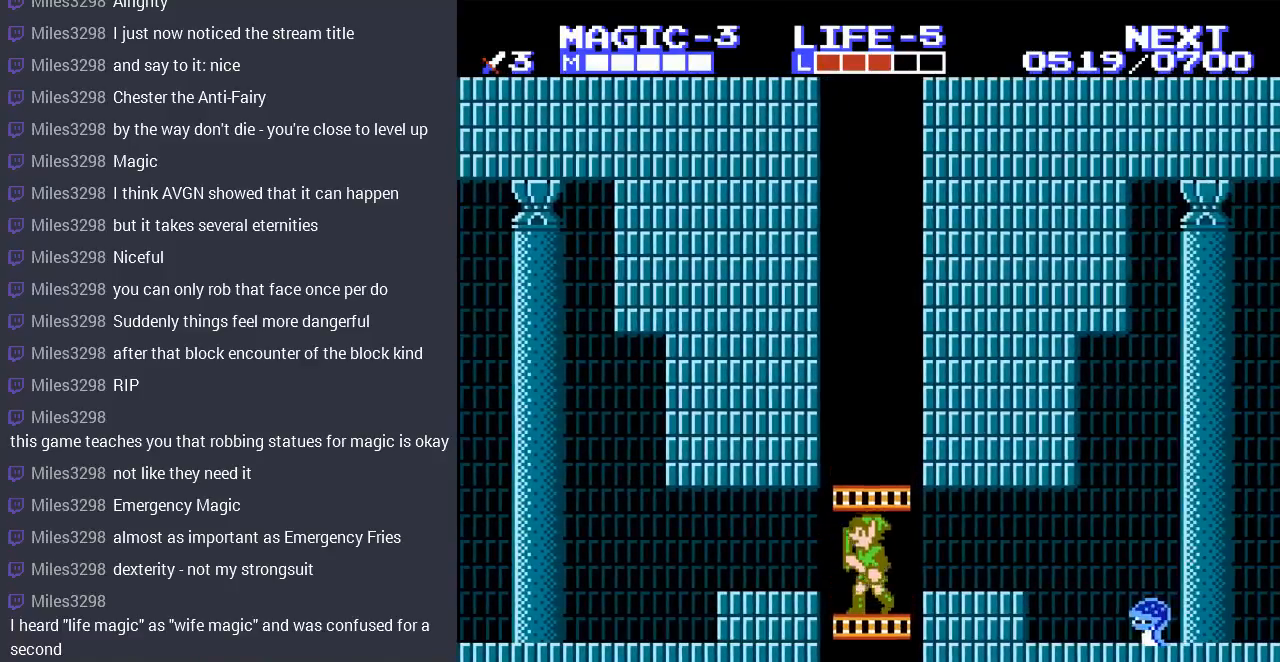
Gameplay with a controller (Nintendo layout); each line is a JSON object with the inputs held at the frame after it. "events" lists button and stick changes between this image and that frame as [ms after this image, input, new state], when the widget could be followed in between. Not read: L3 R3.
{"buttons": ["DPAD_DOWN"], "events": [[100, "DPAD_RIGHT", "down"], [200, "DPAD_DOWN", "down"], [200, "DPAD_RIGHT", "up"]]}
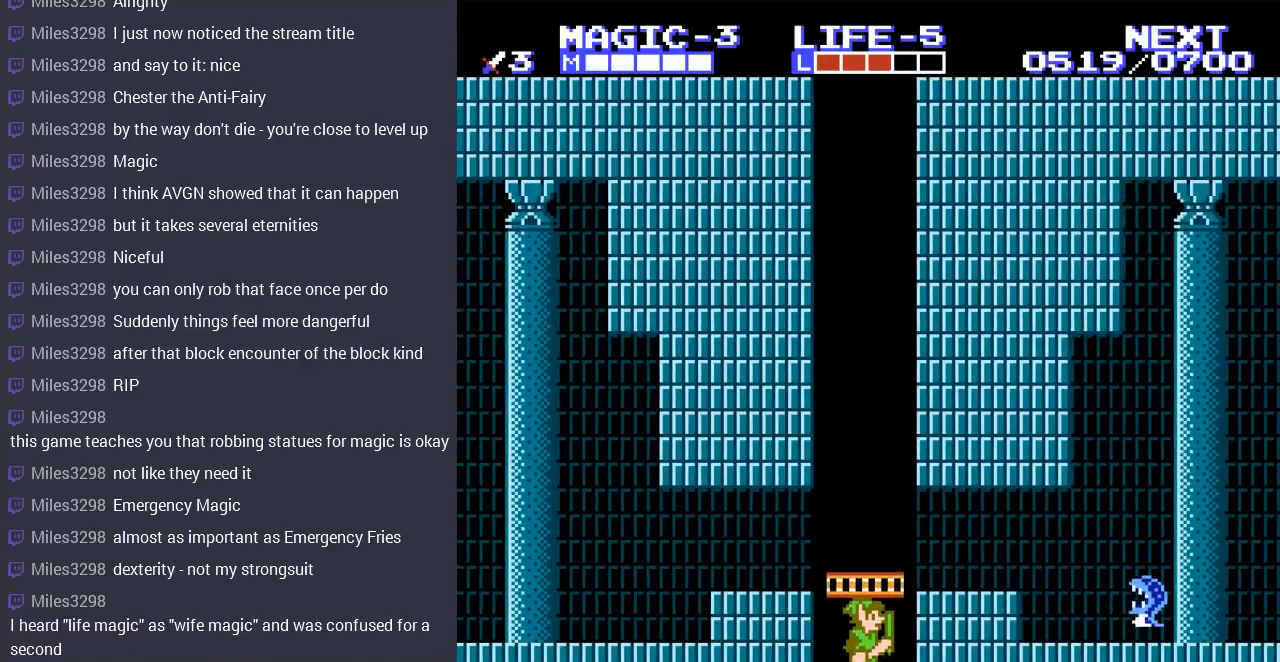
{"buttons": ["DPAD_DOWN"], "events": []}
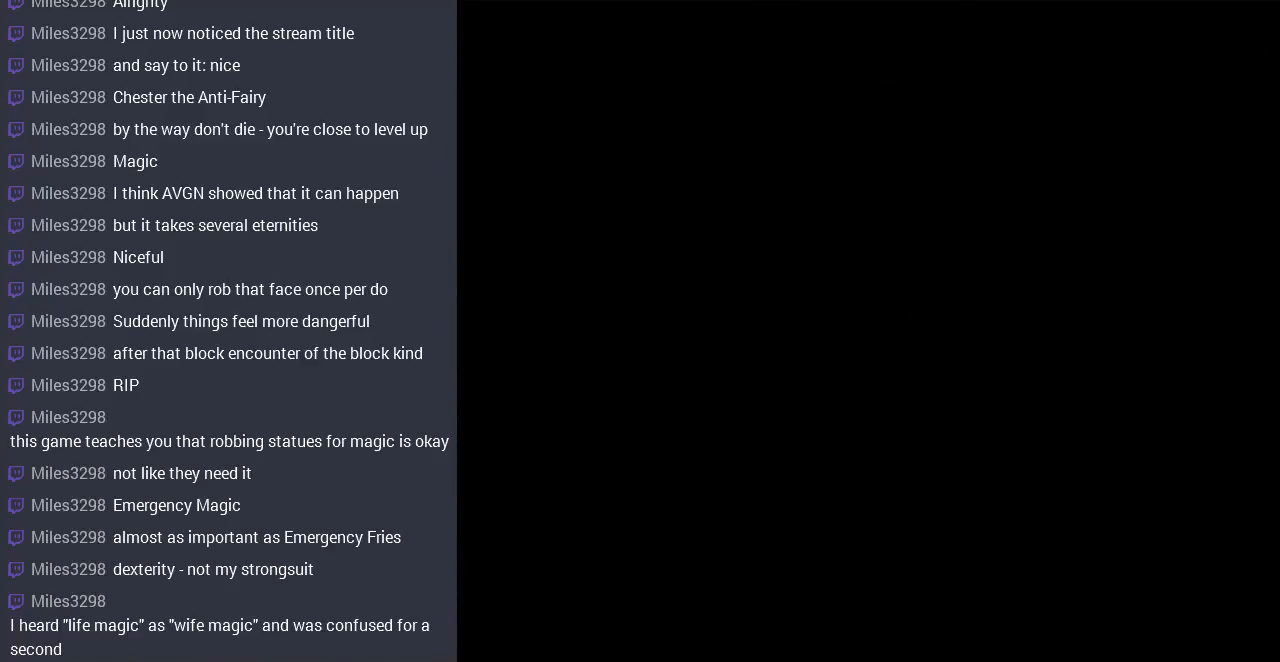
{"buttons": ["DPAD_DOWN"], "events": [[33, "DPAD_DOWN", "up"], [333, "DPAD_DOWN", "down"]]}
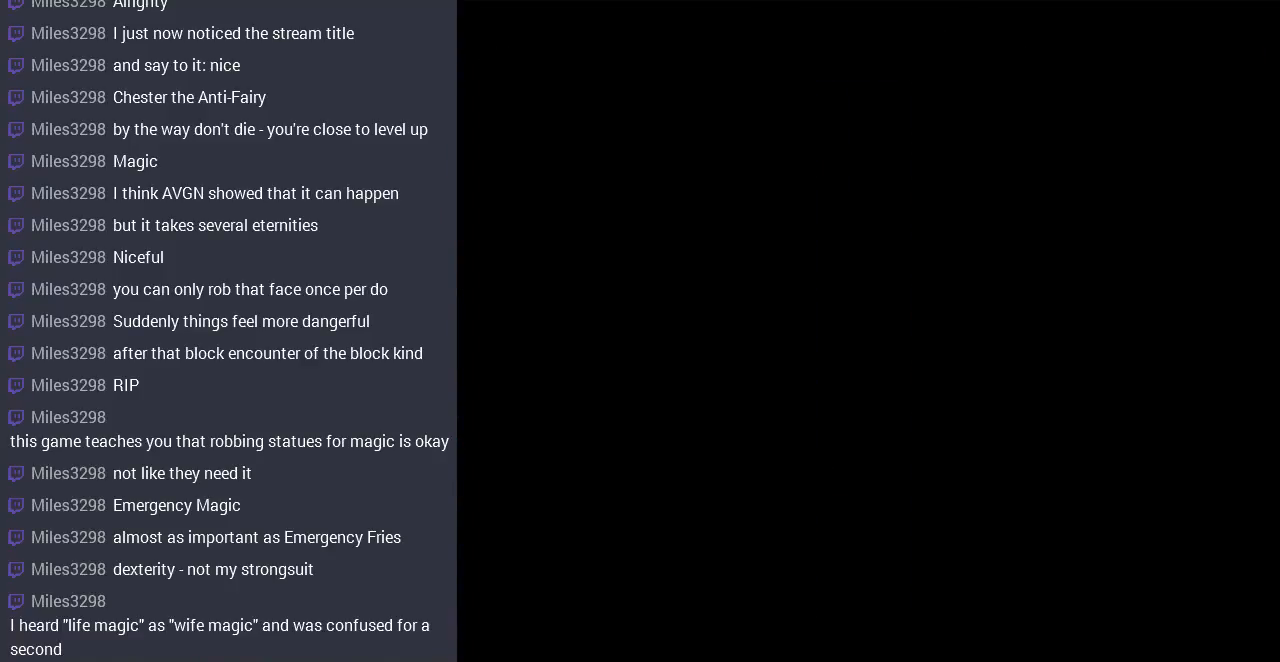
{"buttons": ["DPAD_DOWN"], "events": []}
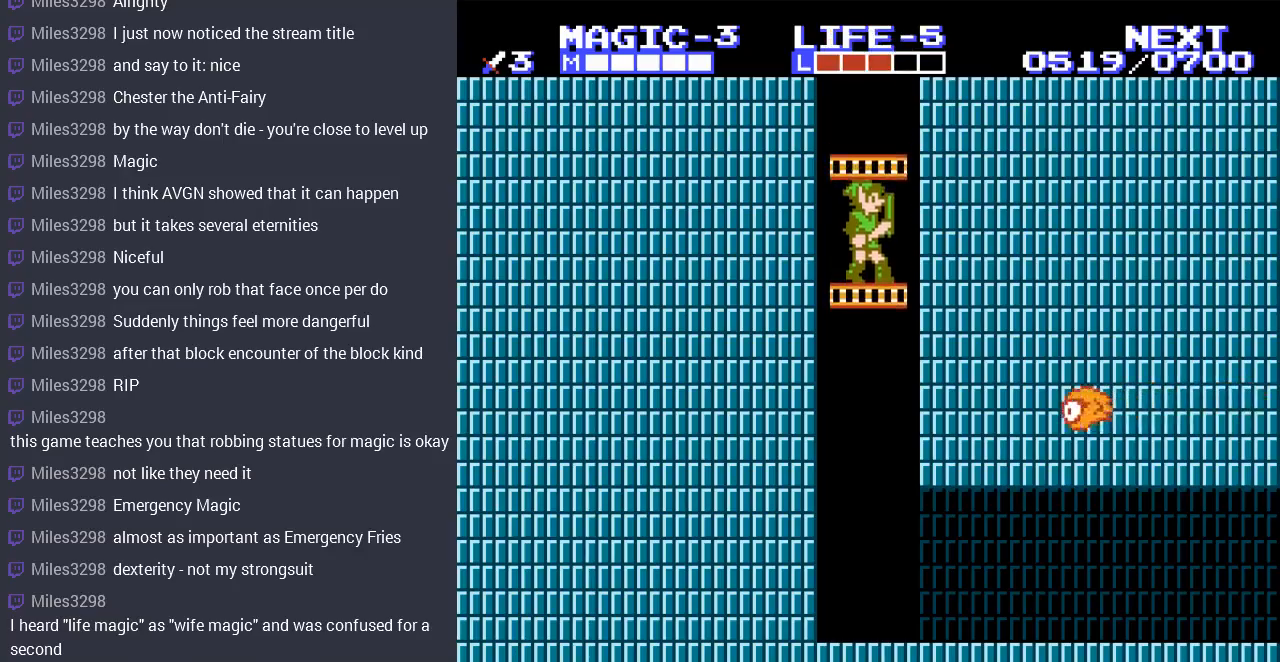
{"buttons": [], "events": [[33, "DPAD_DOWN", "up"], [33, "DPAD_LEFT", "down"], [100, "DPAD_LEFT", "up"]]}
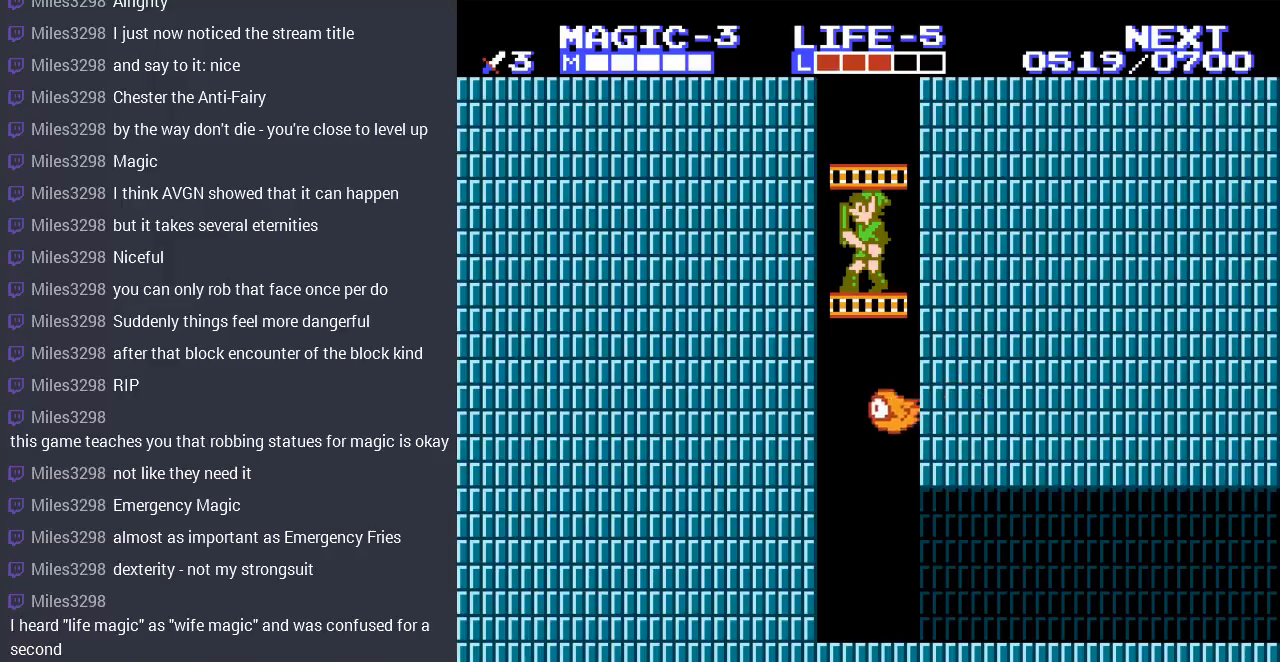
{"buttons": ["DPAD_LEFT"], "events": [[167, "DPAD_DOWN", "down"], [467, "DPAD_DOWN", "up"], [467, "DPAD_LEFT", "down"]]}
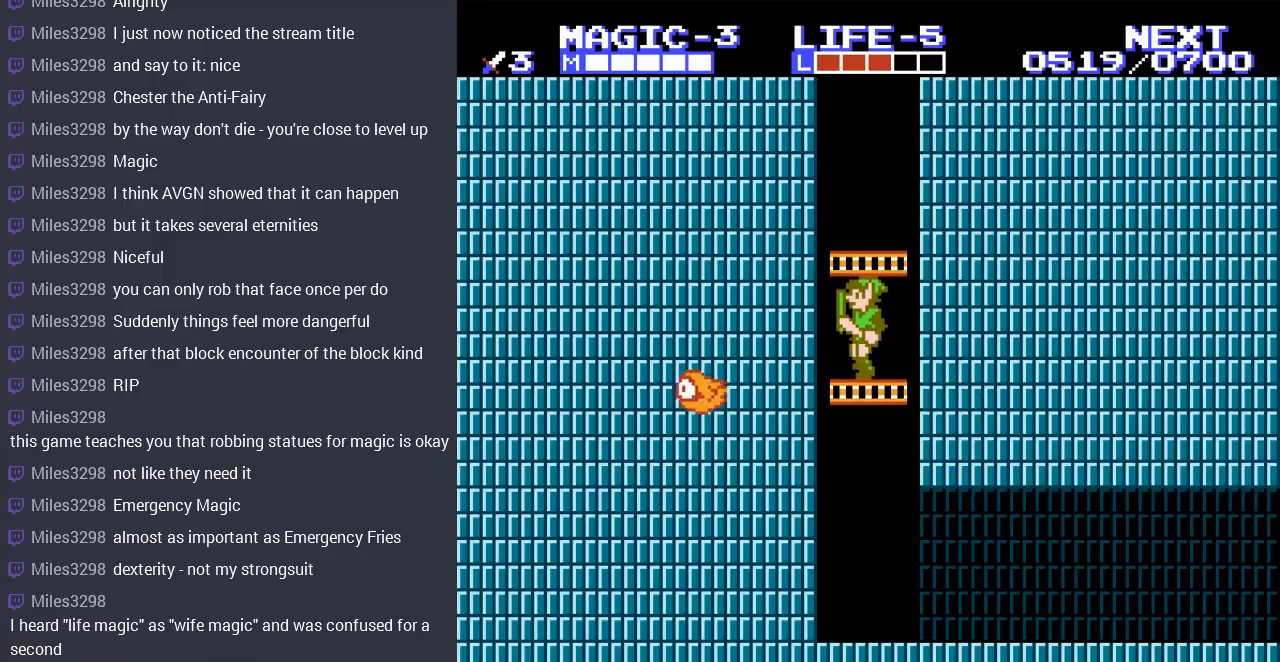
{"buttons": [], "events": [[33, "DPAD_LEFT", "up"]]}
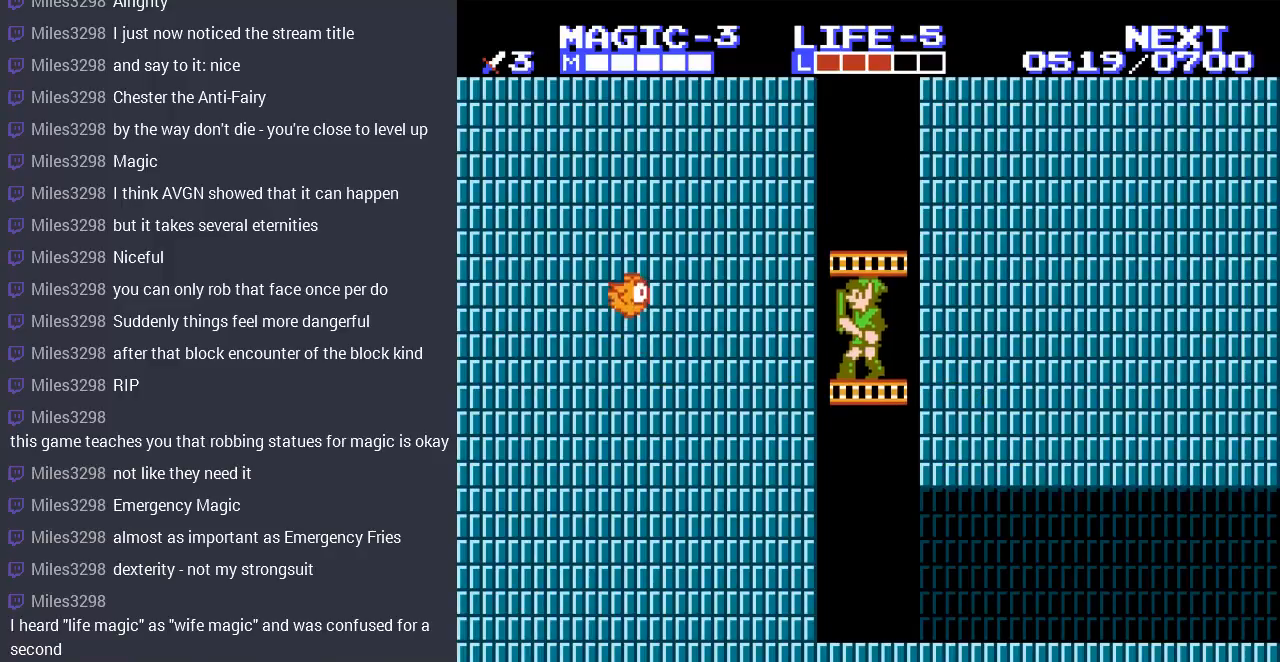
{"buttons": ["DPAD_DOWN"], "events": [[67, "DPAD_DOWN", "down"]]}
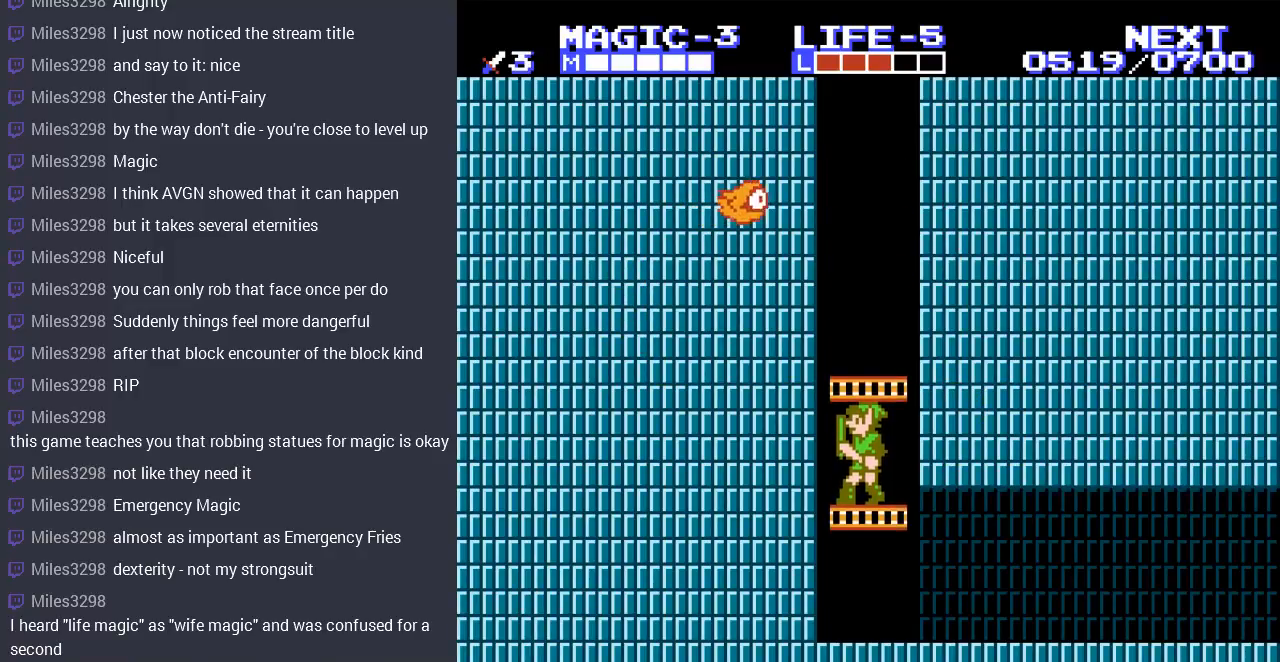
{"buttons": ["DPAD_DOWN"], "events": []}
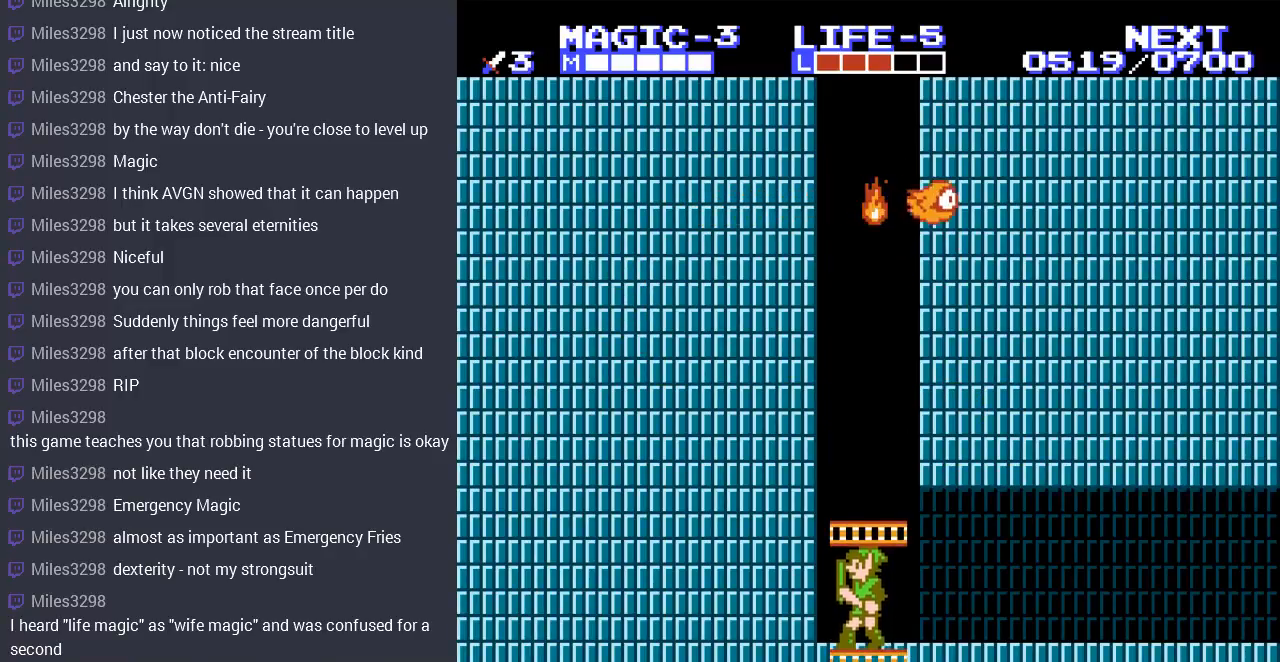
{"buttons": ["DPAD_RIGHT"], "events": [[167, "DPAD_RIGHT", "down"], [267, "DPAD_DOWN", "up"]]}
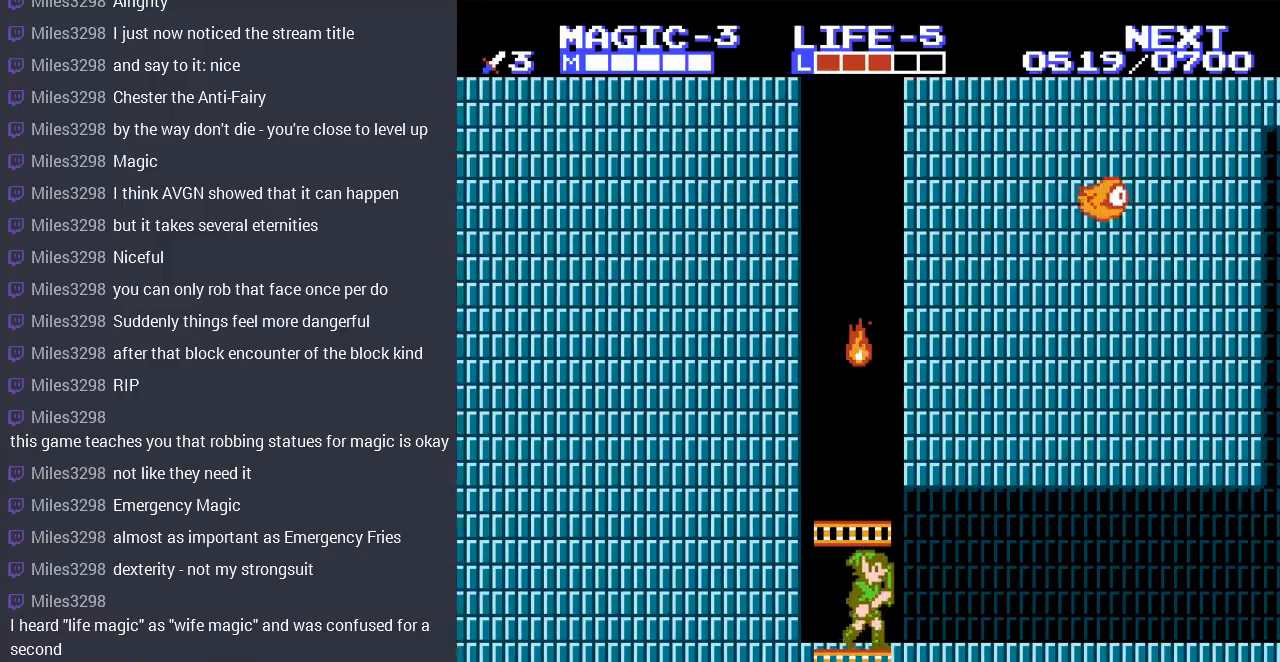
{"buttons": ["DPAD_RIGHT"], "events": []}
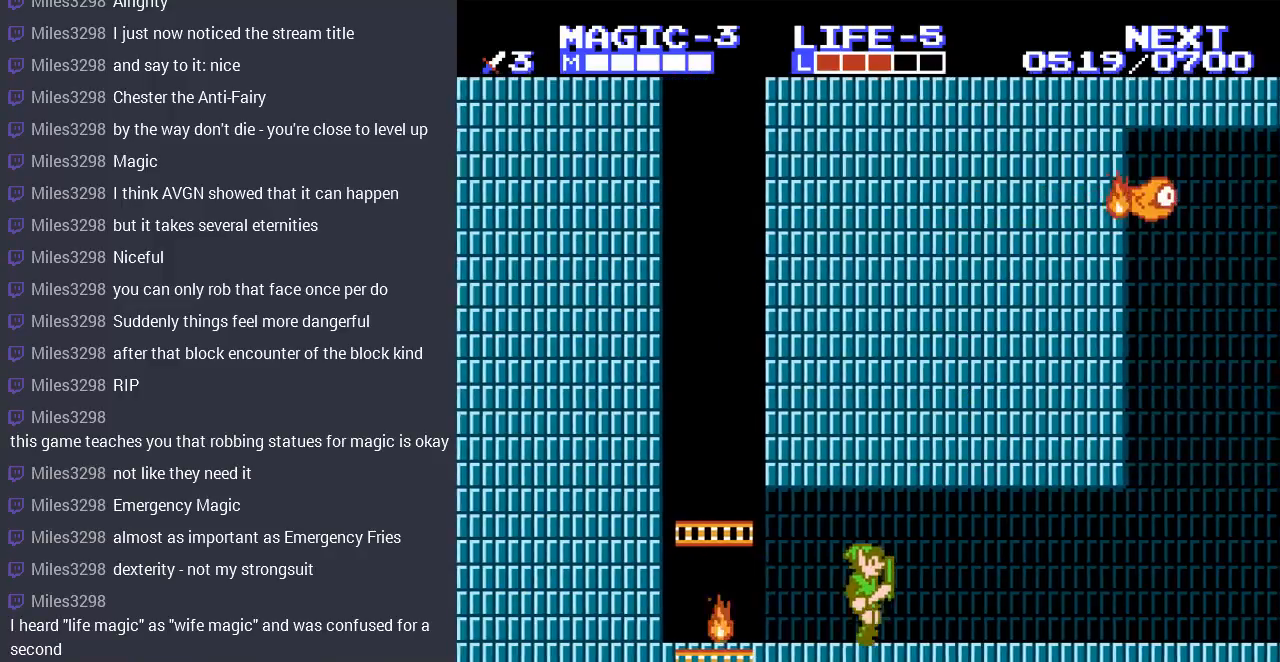
{"buttons": ["DPAD_RIGHT"], "events": []}
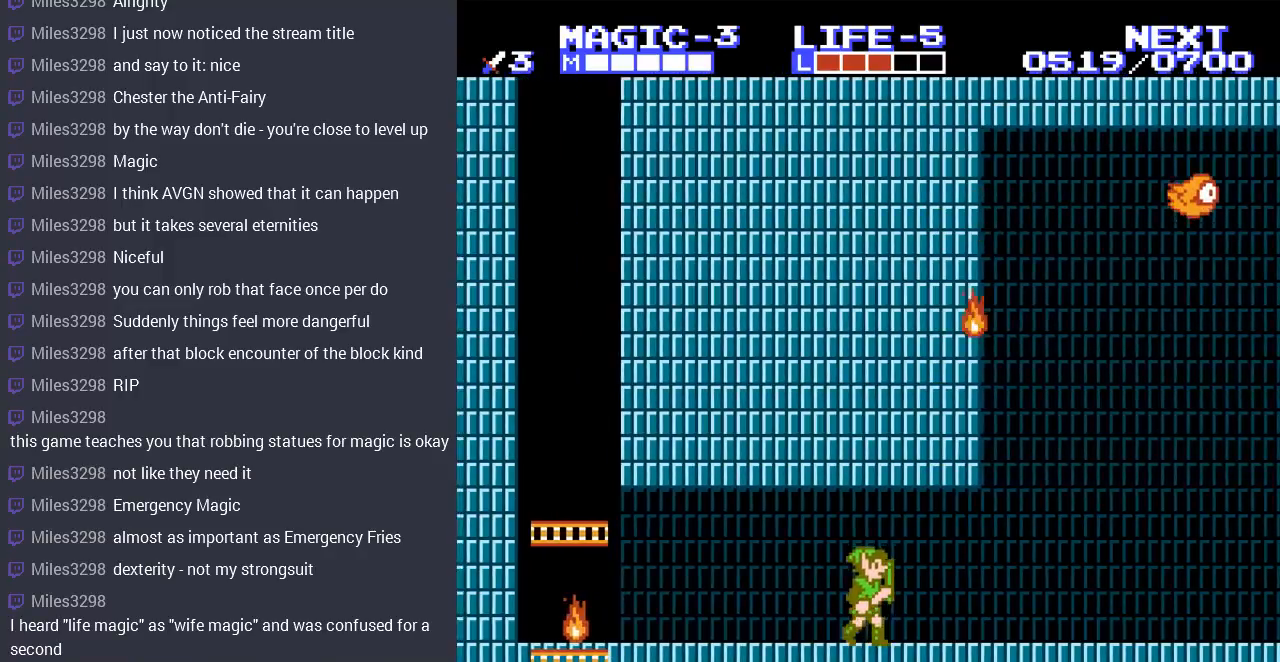
{"buttons": [], "events": [[33, "DPAD_RIGHT", "up"], [133, "DPAD_LEFT", "down"], [333, "DPAD_LEFT", "up"]]}
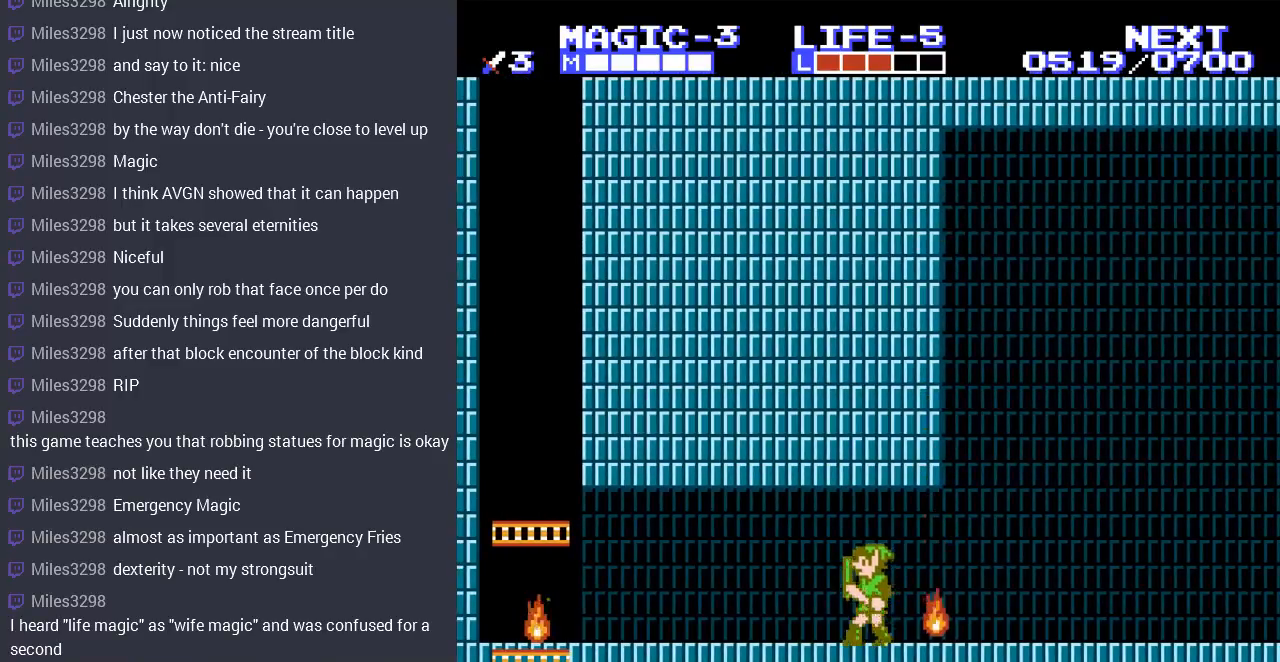
{"buttons": ["DPAD_DOWN"], "events": [[67, "DPAD_RIGHT", "down"], [167, "DPAD_RIGHT", "up"], [467, "DPAD_DOWN", "down"]]}
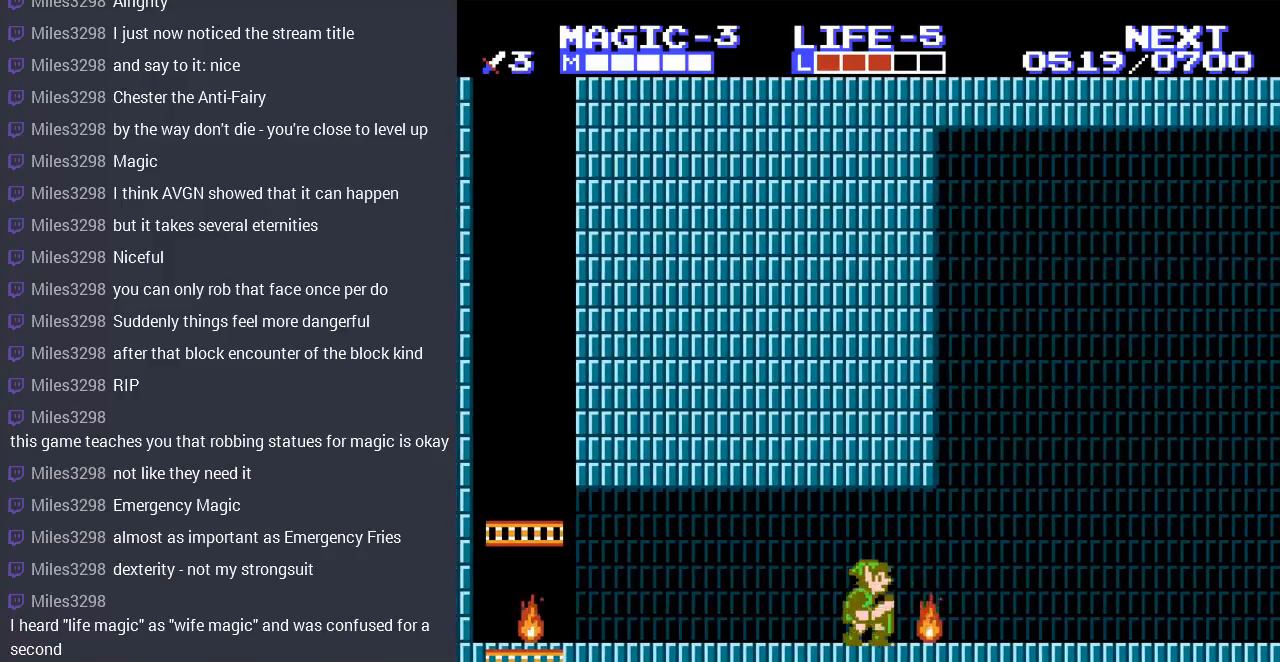
{"buttons": [], "events": [[33, "B", "down"], [100, "DPAD_RIGHT", "down"], [133, "DPAD_RIGHT", "up"], [200, "B", "up"], [267, "DPAD_DOWN", "up"]]}
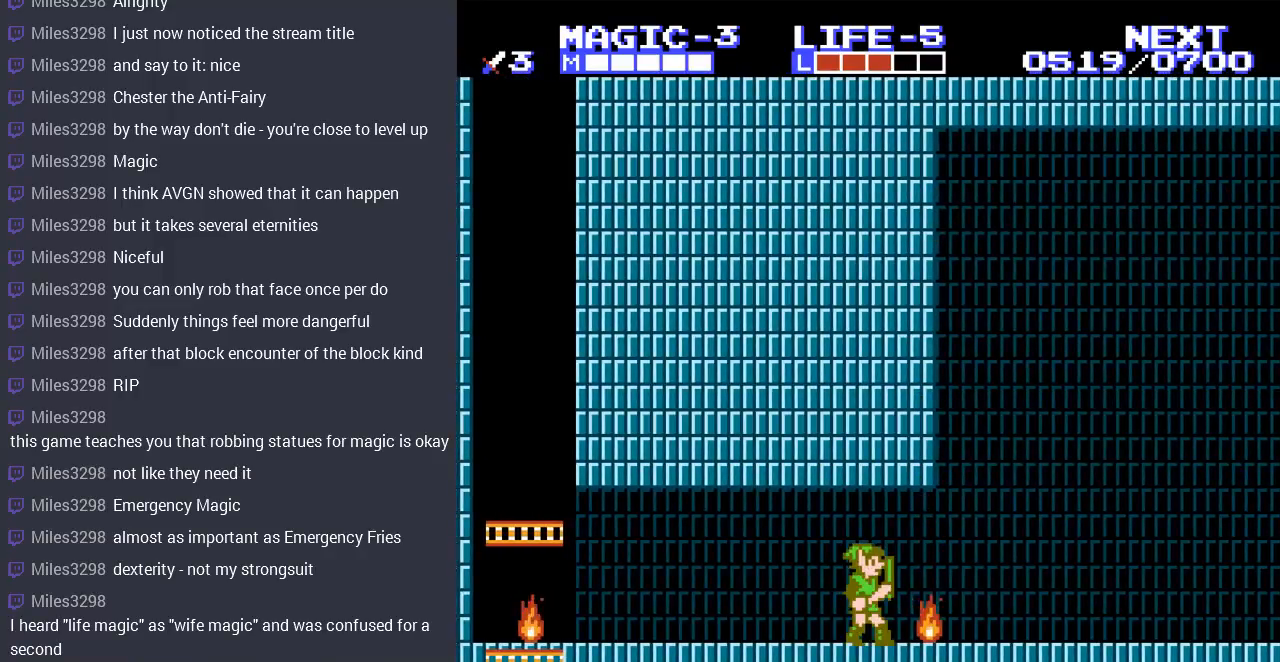
{"buttons": [], "events": []}
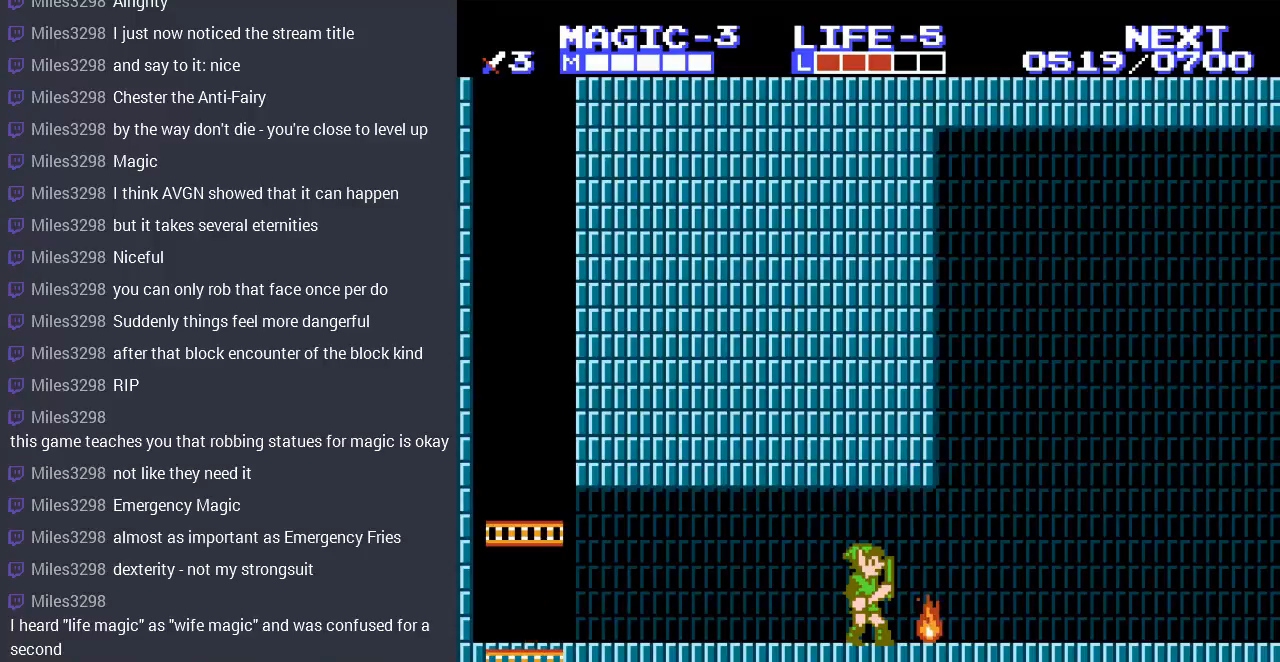
{"buttons": [], "events": []}
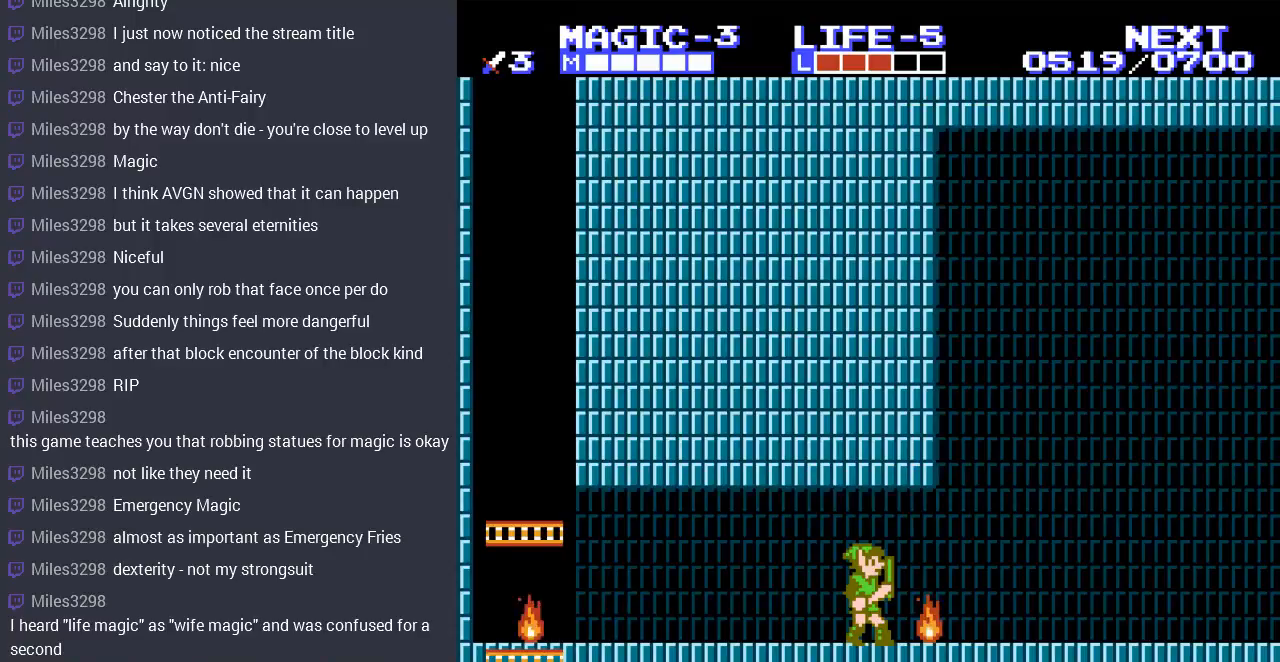
{"buttons": ["A", "DPAD_LEFT"], "events": [[67, "DPAD_RIGHT", "down"], [133, "DPAD_RIGHT", "up"], [300, "DPAD_RIGHT", "down"], [400, "A", "down"], [433, "DPAD_RIGHT", "up"], [500, "DPAD_LEFT", "down"]]}
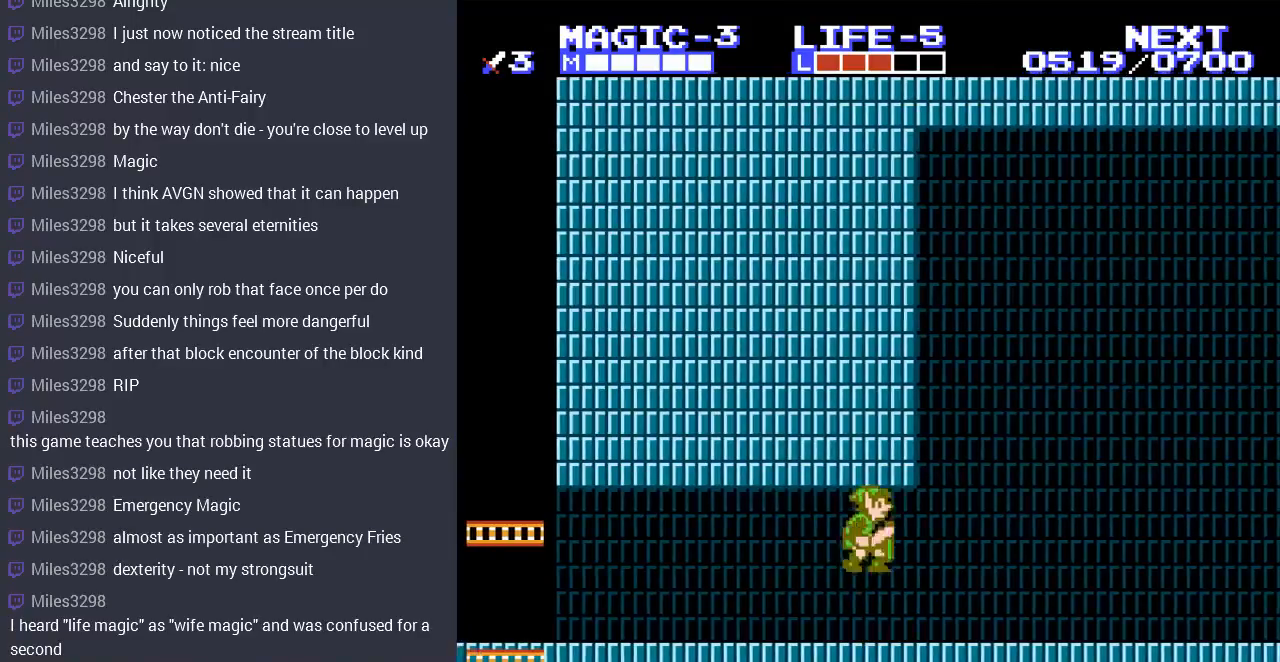
{"buttons": [], "events": [[33, "A", "up"], [233, "DPAD_LEFT", "up"]]}
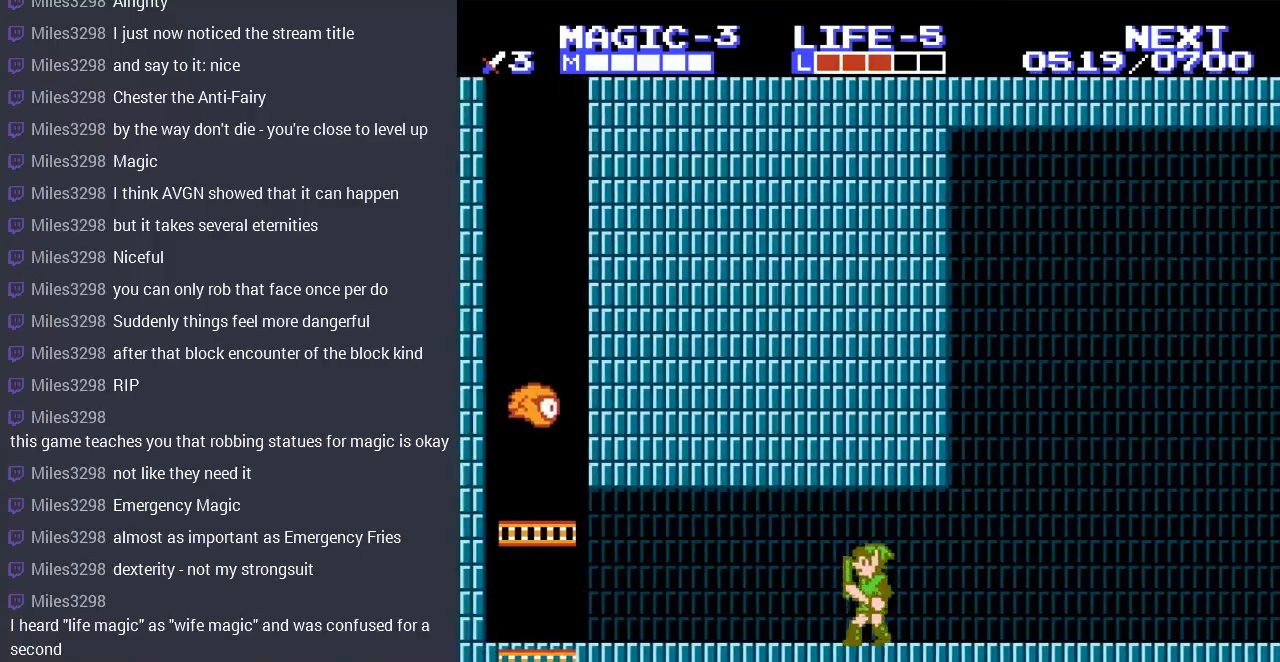
{"buttons": ["DPAD_LEFT"], "events": [[33, "DPAD_RIGHT", "down"], [233, "DPAD_RIGHT", "up"], [300, "A", "down"], [400, "DPAD_LEFT", "down"], [500, "A", "up"]]}
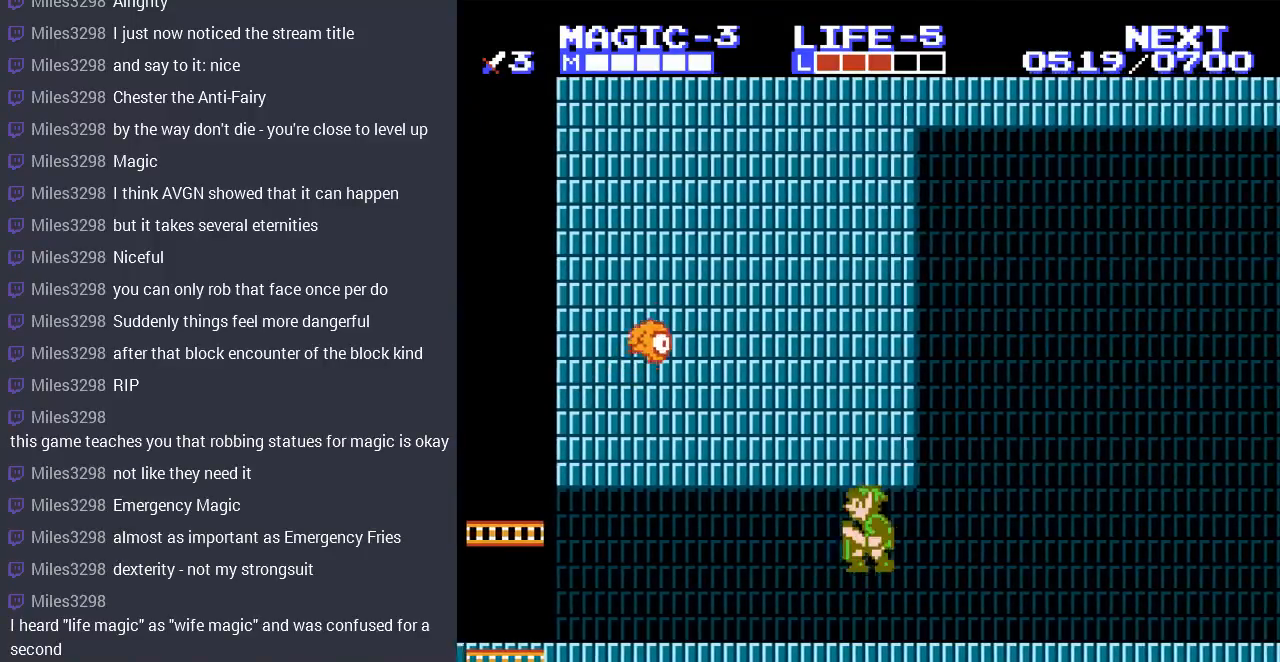
{"buttons": ["DPAD_RIGHT"], "events": [[33, "DPAD_LEFT", "up"], [133, "DPAD_RIGHT", "down"]]}
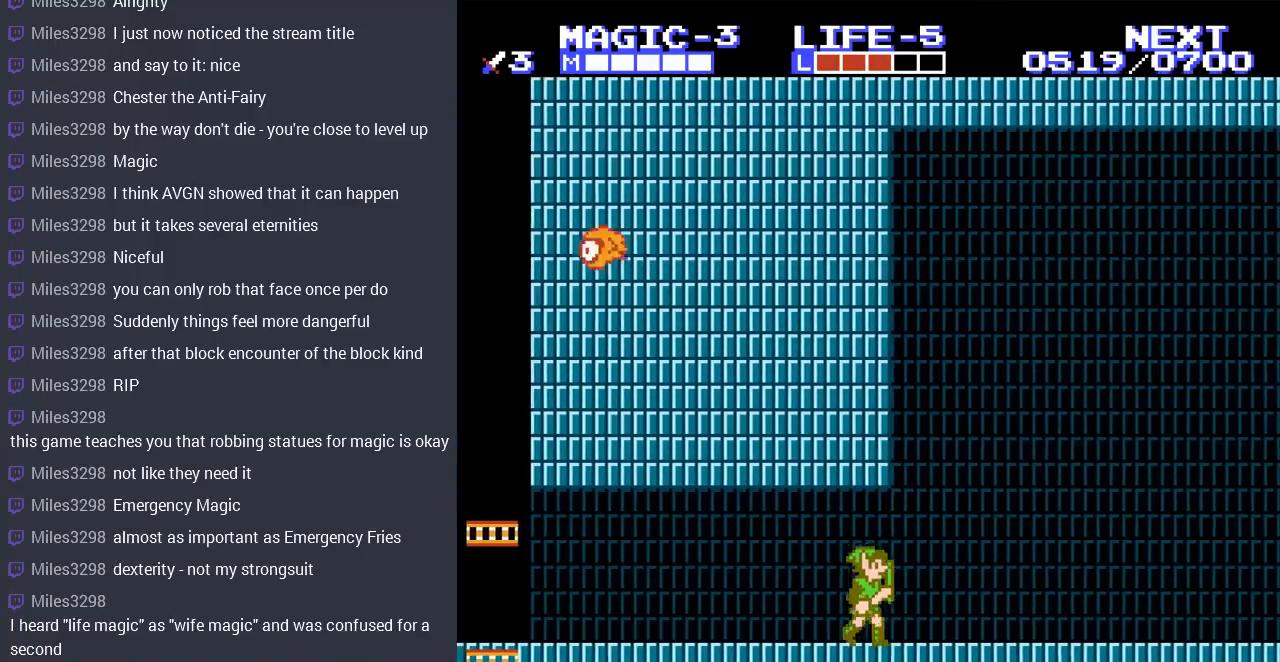
{"buttons": ["DPAD_RIGHT"], "events": []}
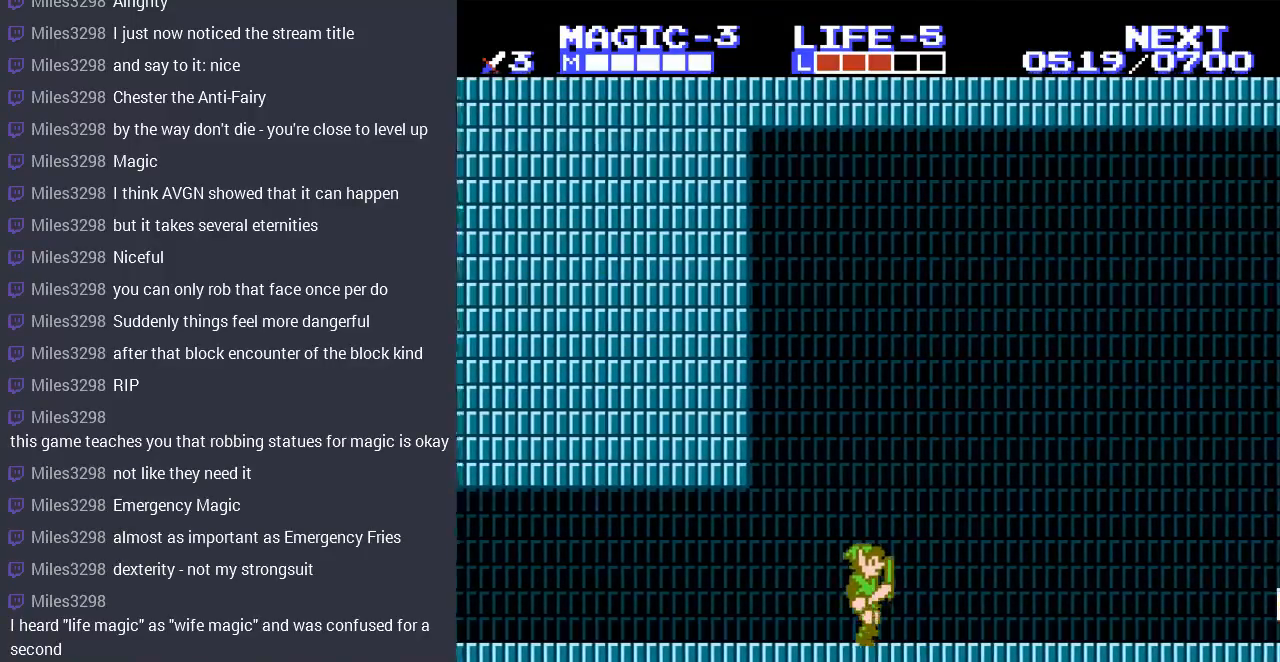
{"buttons": [], "events": [[433, "DPAD_RIGHT", "up"]]}
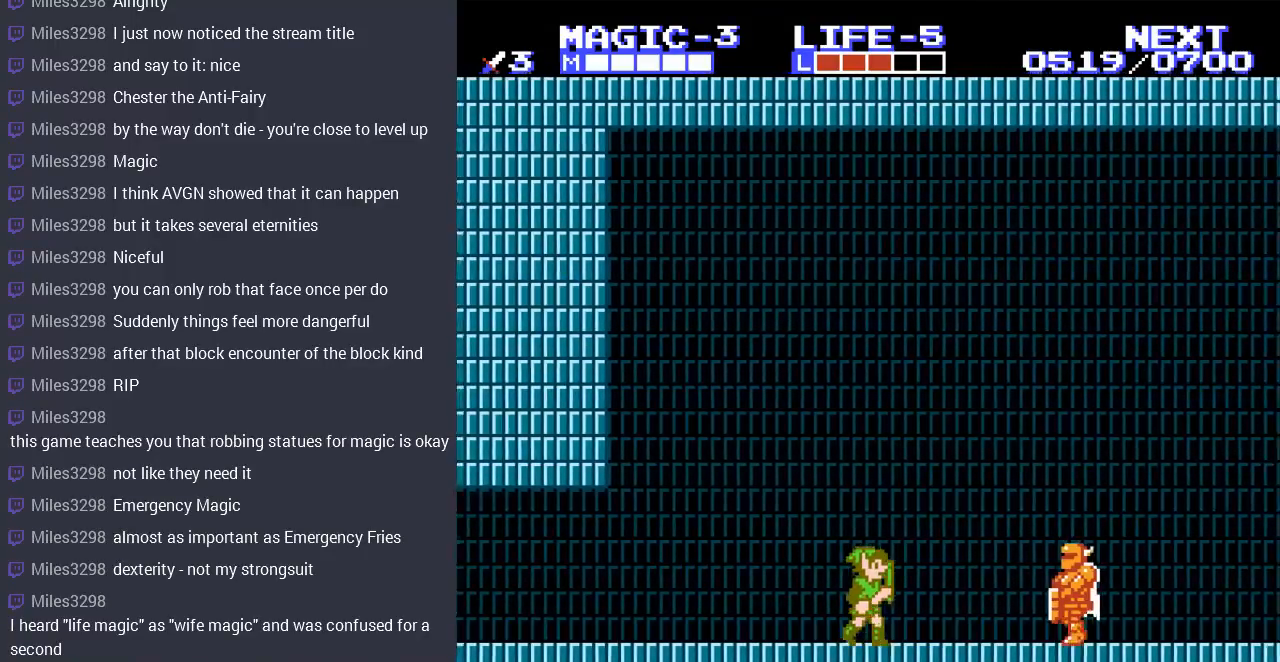
{"buttons": [], "events": [[200, "START", "down"], [400, "START", "up"]]}
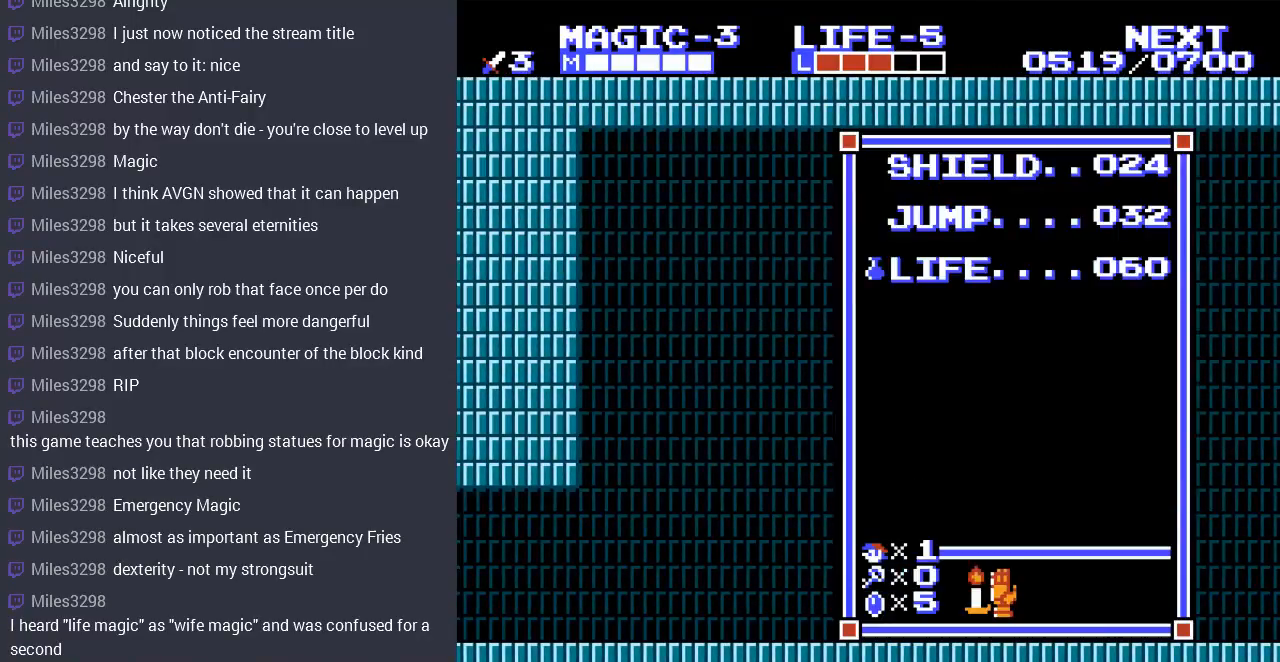
{"buttons": [], "events": [[267, "DPAD_UP", "down"], [367, "DPAD_UP", "up"], [433, "DPAD_UP", "down"], [500, "DPAD_UP", "up"]]}
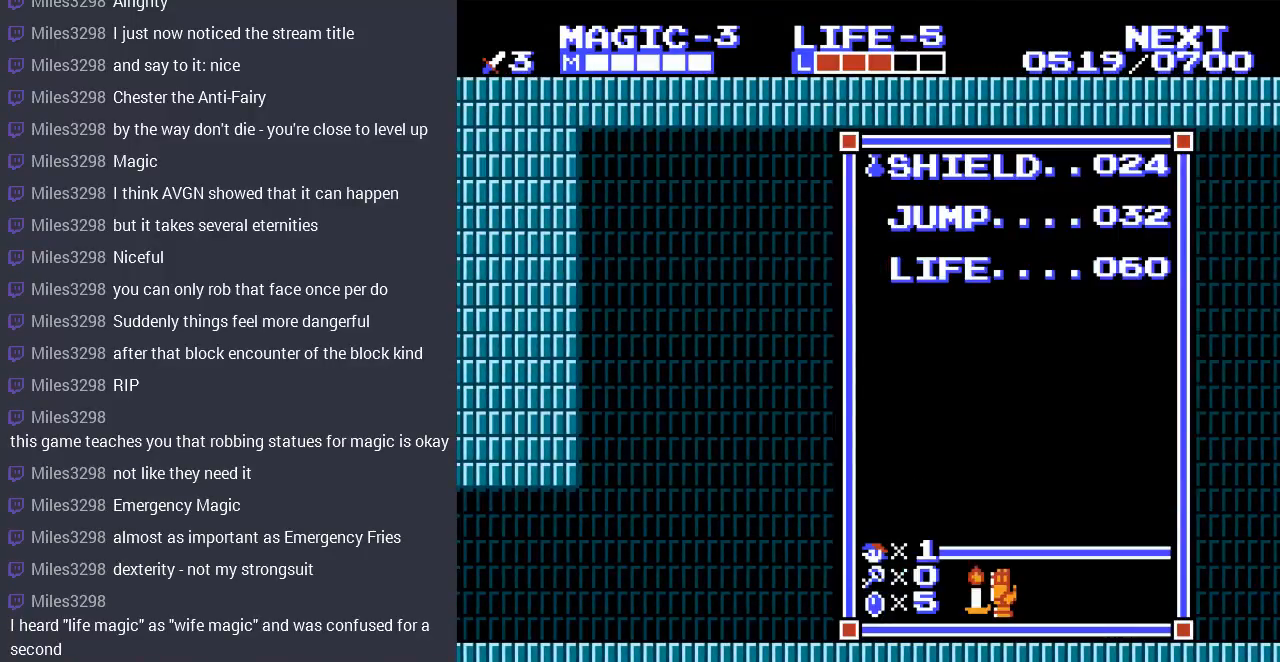
{"buttons": [], "events": [[67, "START", "down"], [200, "START", "up"], [333, "SELECT", "down"], [467, "SELECT", "up"]]}
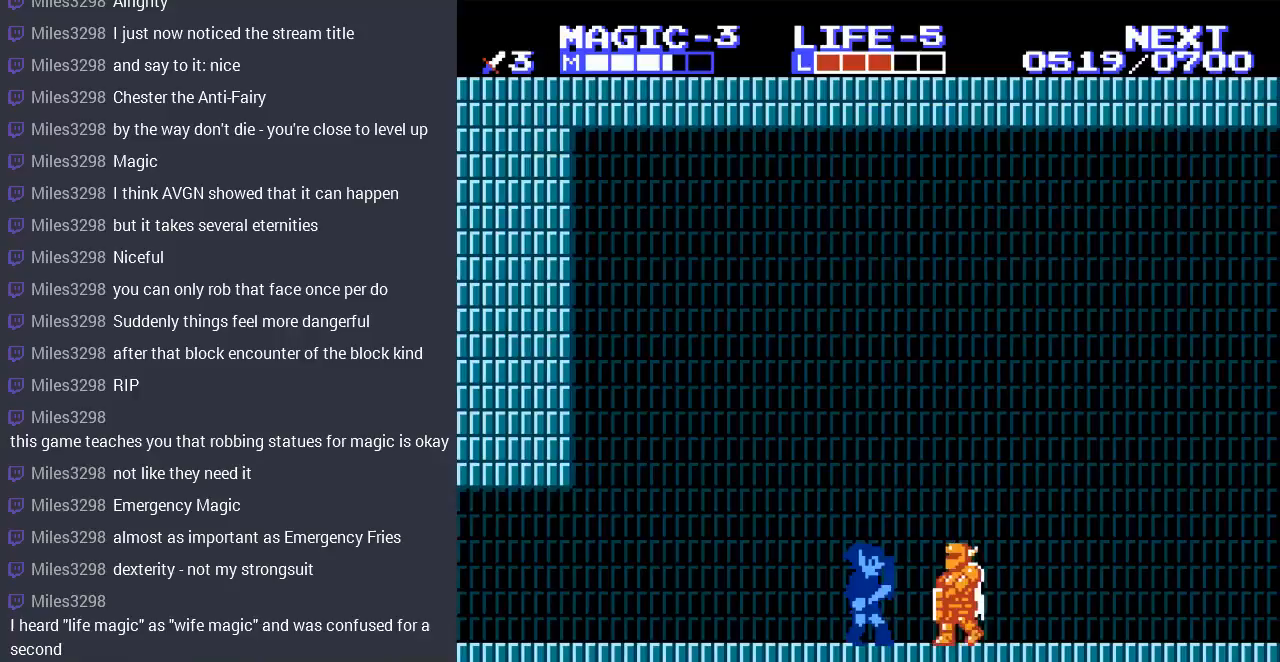
{"buttons": [], "events": [[100, "B", "down"], [233, "B", "up"], [300, "B", "down"], [400, "B", "up"]]}
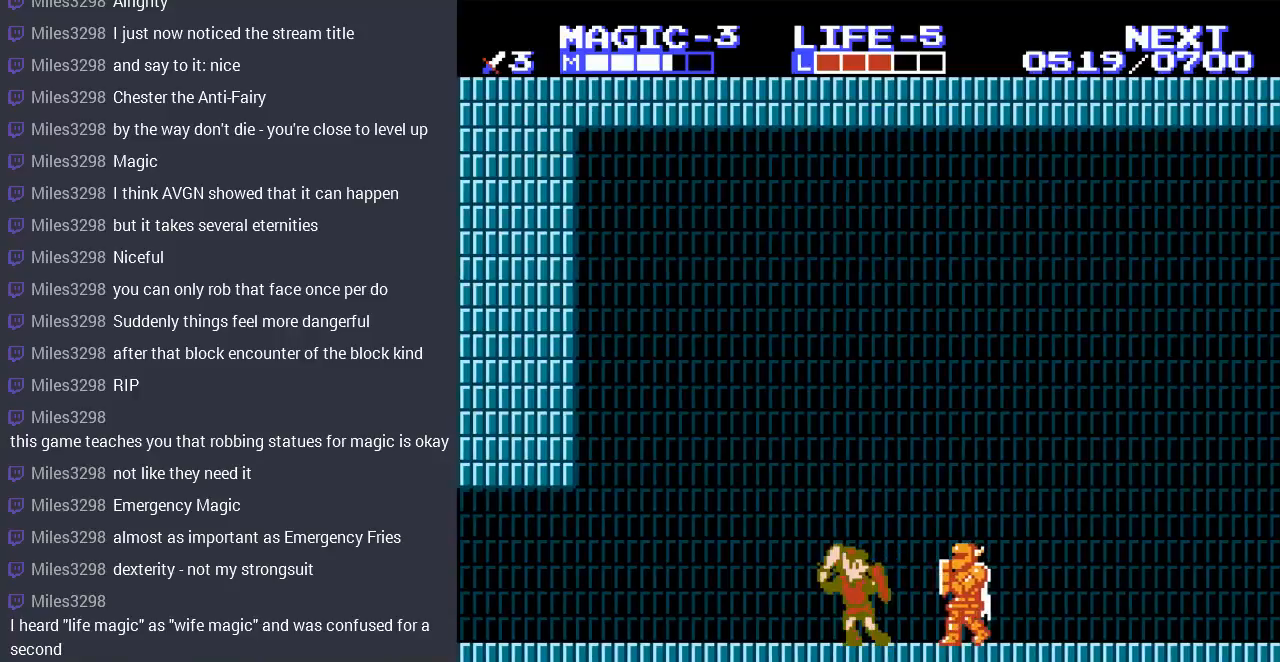
{"buttons": [], "events": [[67, "DPAD_DOWN", "down"], [167, "B", "down"], [200, "DPAD_RIGHT", "down"], [267, "B", "up"], [267, "DPAD_RIGHT", "up"], [333, "B", "down"], [400, "DPAD_RIGHT", "down"], [433, "DPAD_RIGHT", "up"], [467, "B", "up"], [500, "DPAD_DOWN", "up"]]}
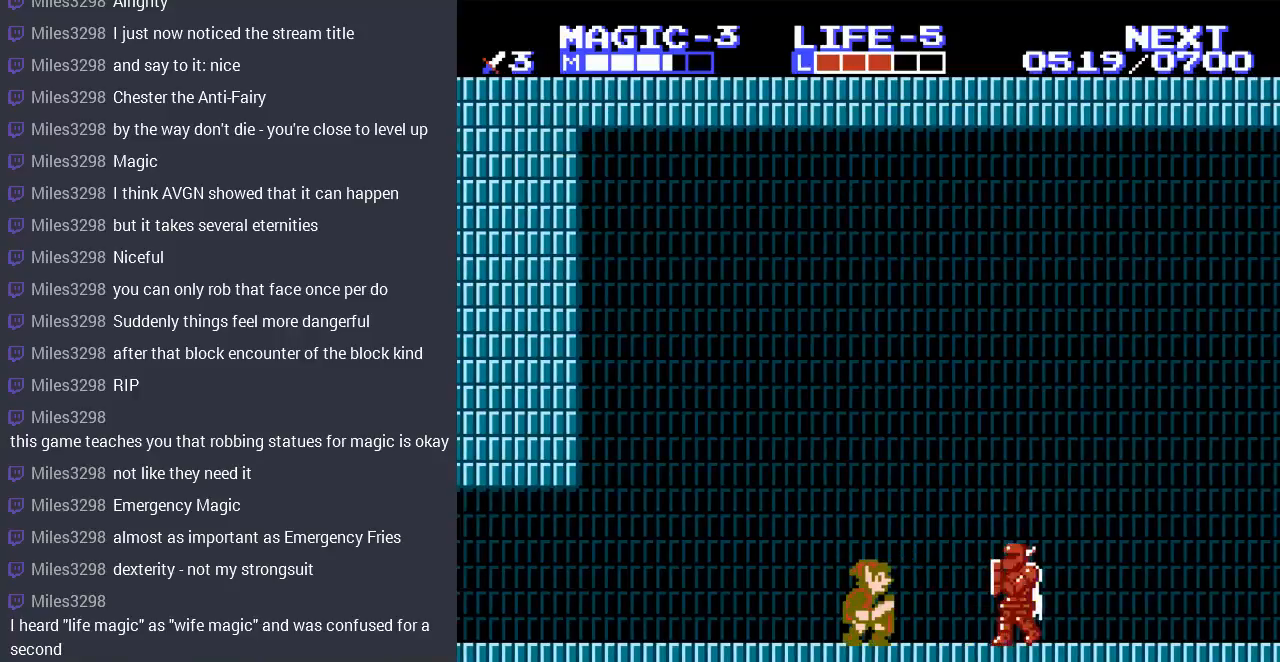
{"buttons": ["B", "DPAD_DOWN"], "events": [[200, "DPAD_RIGHT", "down"], [400, "DPAD_DOWN", "down"], [400, "DPAD_RIGHT", "up"], [467, "B", "down"]]}
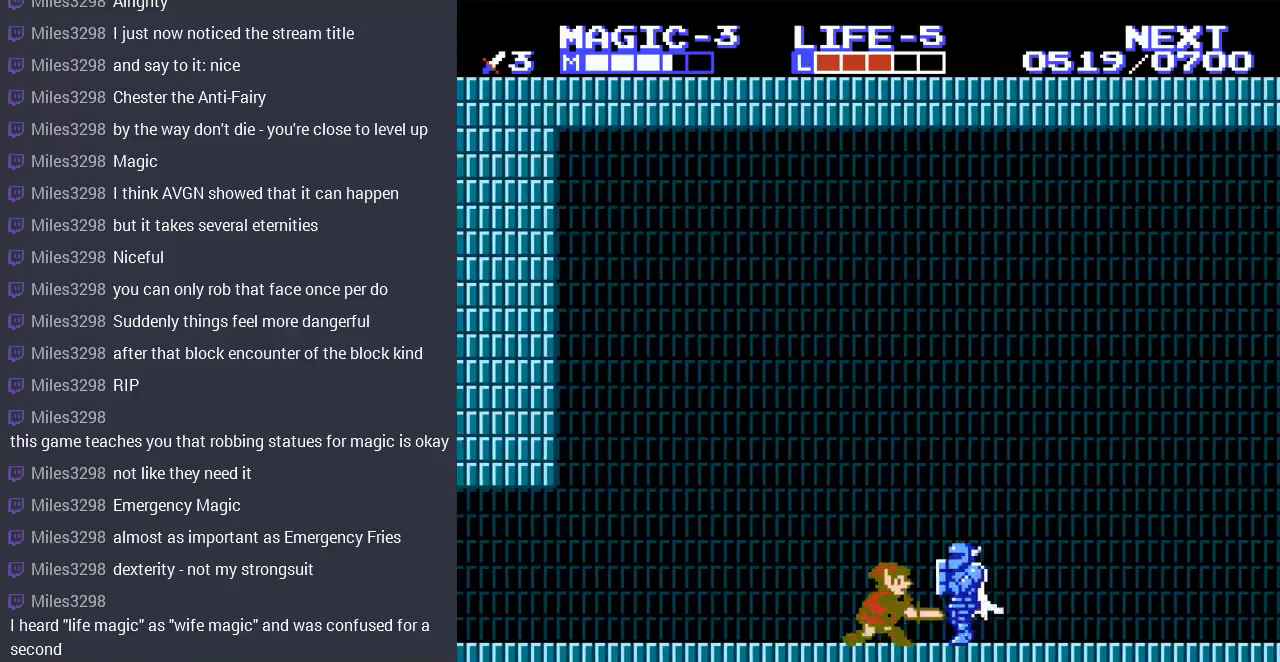
{"buttons": [], "events": [[100, "B", "up"], [200, "DPAD_DOWN", "up"]]}